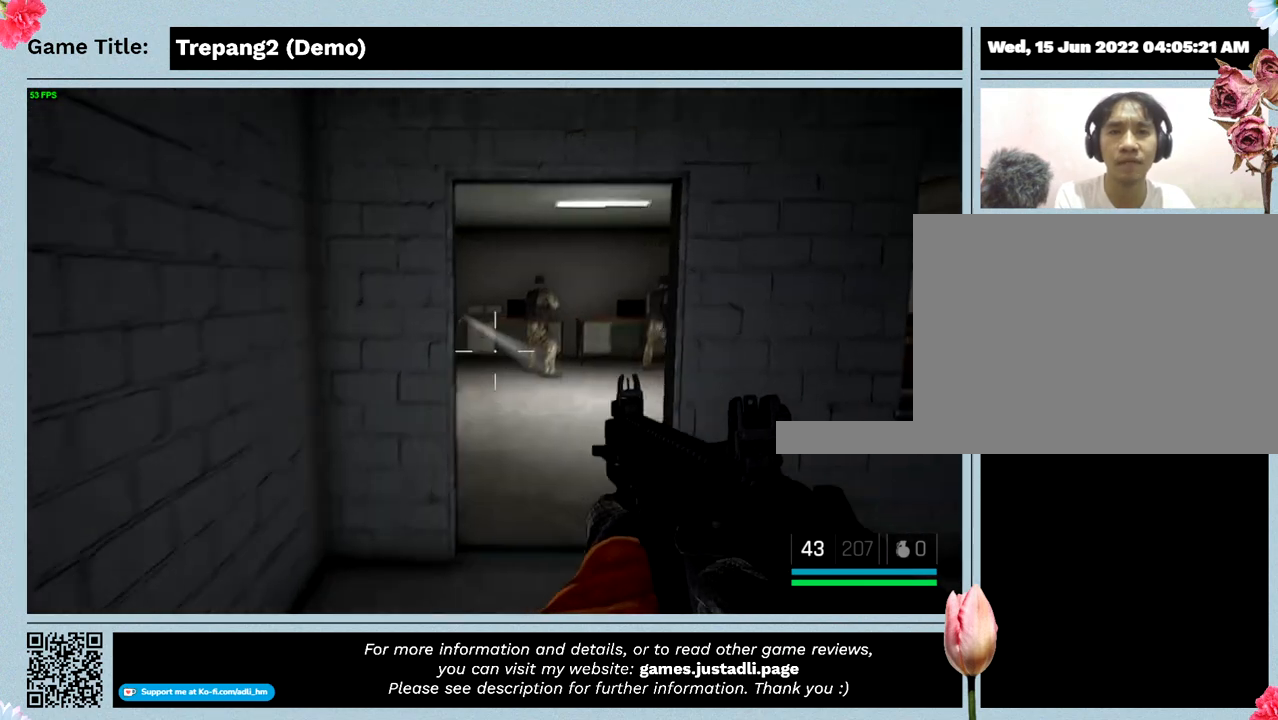
Gameplay with keyboard and mouse; each line is a JSON object with the keys and mouse buttons held at the frame after it. "events" lists presses ("down") and releases ("up") of "0", "1", "2", "3", "4", "5", "6", "7", "8", "9", "a", "alt", "b", "c", "caps_lock", "ctrl", "d", "down", "e", "escape", "f", "f1", "f2", "f3", "f4", "g", "h", "i", "j", "k", "l", "left", "m", "n", "o", "p", "q", "r", "return", "right", "s", "shift", "space", "t", "tab", "tilde", "u", "up", "v", "w", "x", "y", "z", "mouse_left", "mouse_wheel" and "mouse_right" between this image and that frame as [ms after this image, input, new state], when the widget could be followed in between. "mouse_left", "mouse_wheel", "mouse_right" = the "left", "wheel", "right" buttons of the "mouse" list. No other keys are recorded. "wheel" means that the mouse wheel is clicked or scrolled. Mouse movement is not recorded.
{"keys": [], "mouse": [], "events": [[267, "w", "up"]]}
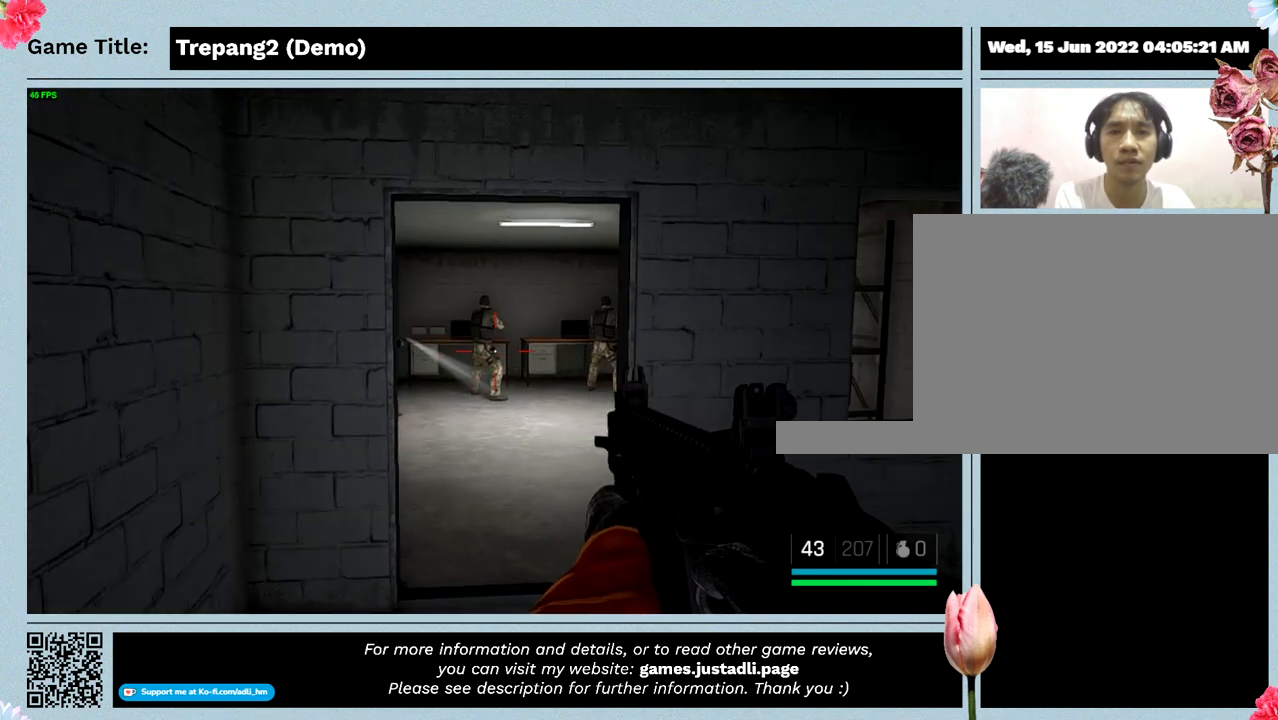
{"keys": [], "mouse": [], "events": []}
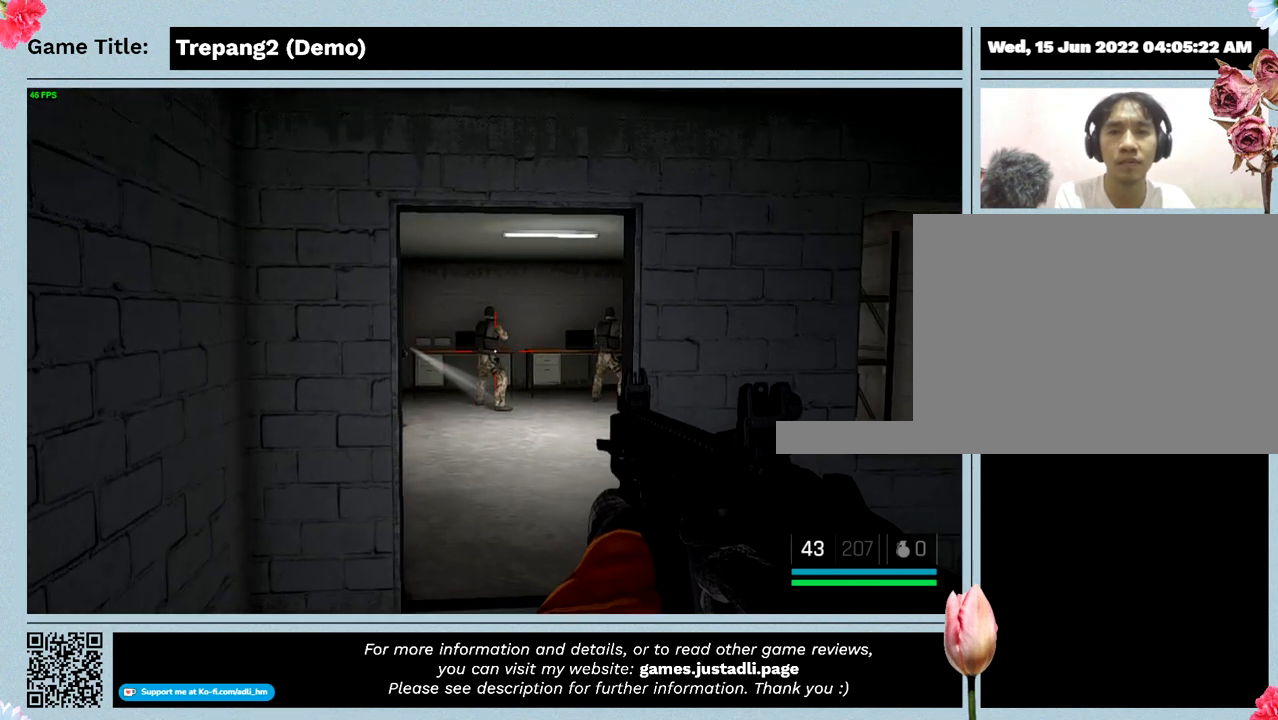
{"keys": [], "mouse": [], "events": []}
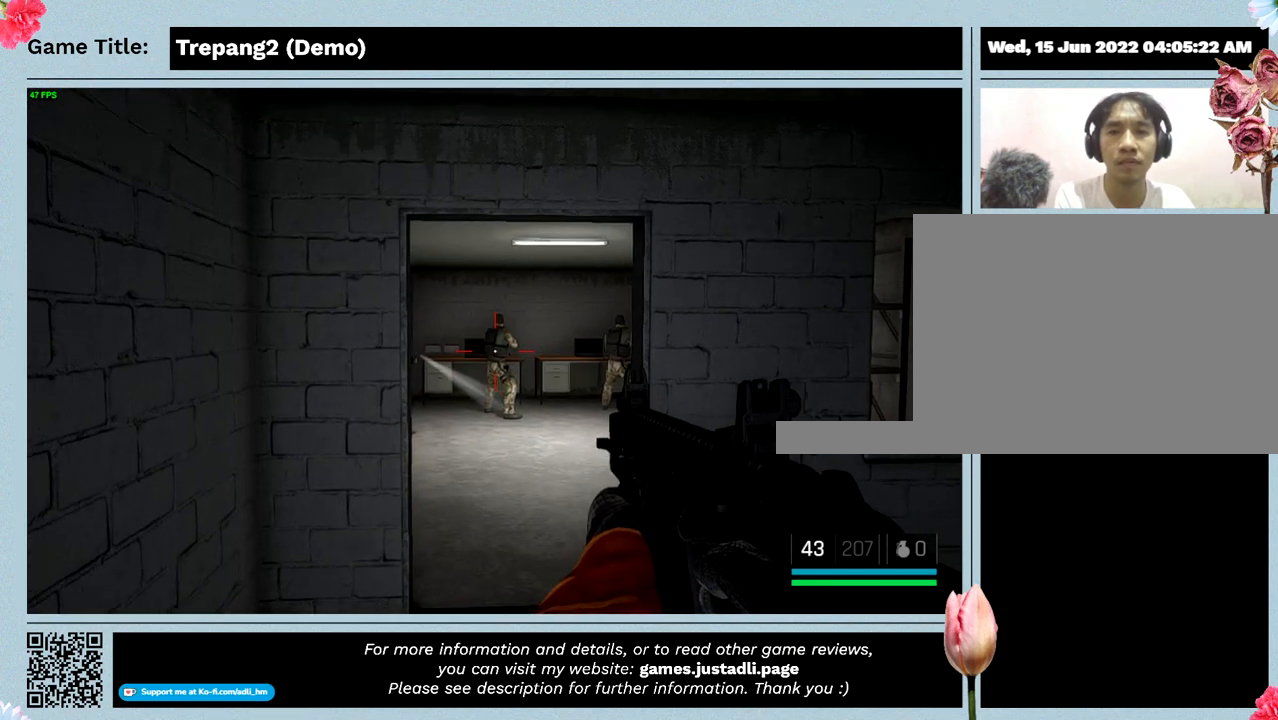
{"keys": [], "mouse": ["left"], "events": [[300, "mouse_left", "down"]]}
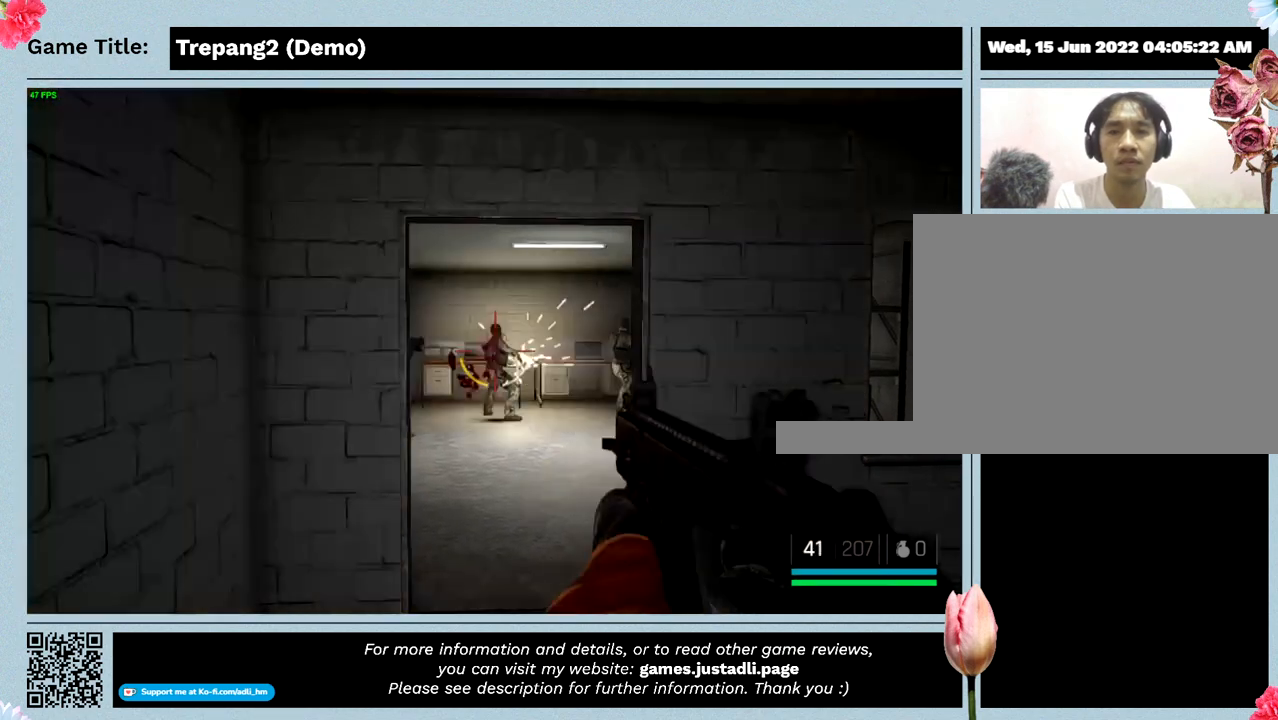
{"keys": [], "mouse": [], "events": [[34, "mouse_left", "up"]]}
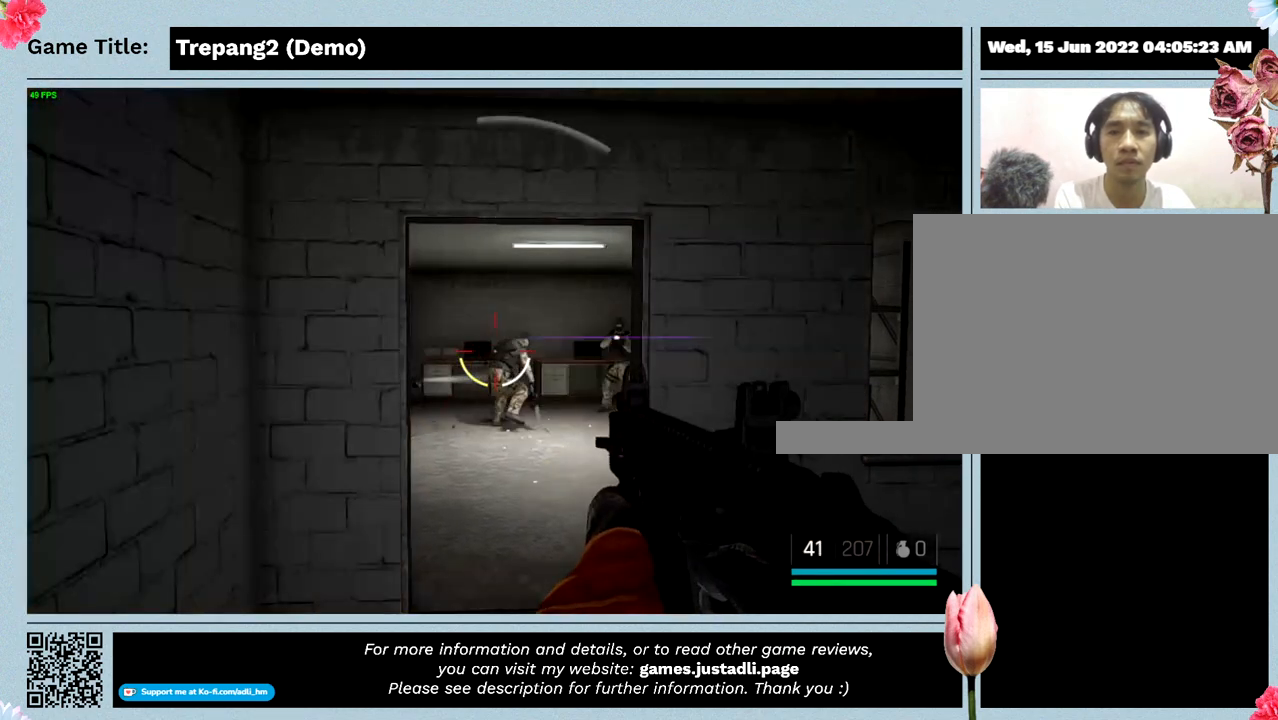
{"keys": [], "mouse": ["left"], "events": [[334, "mouse_left", "down"]]}
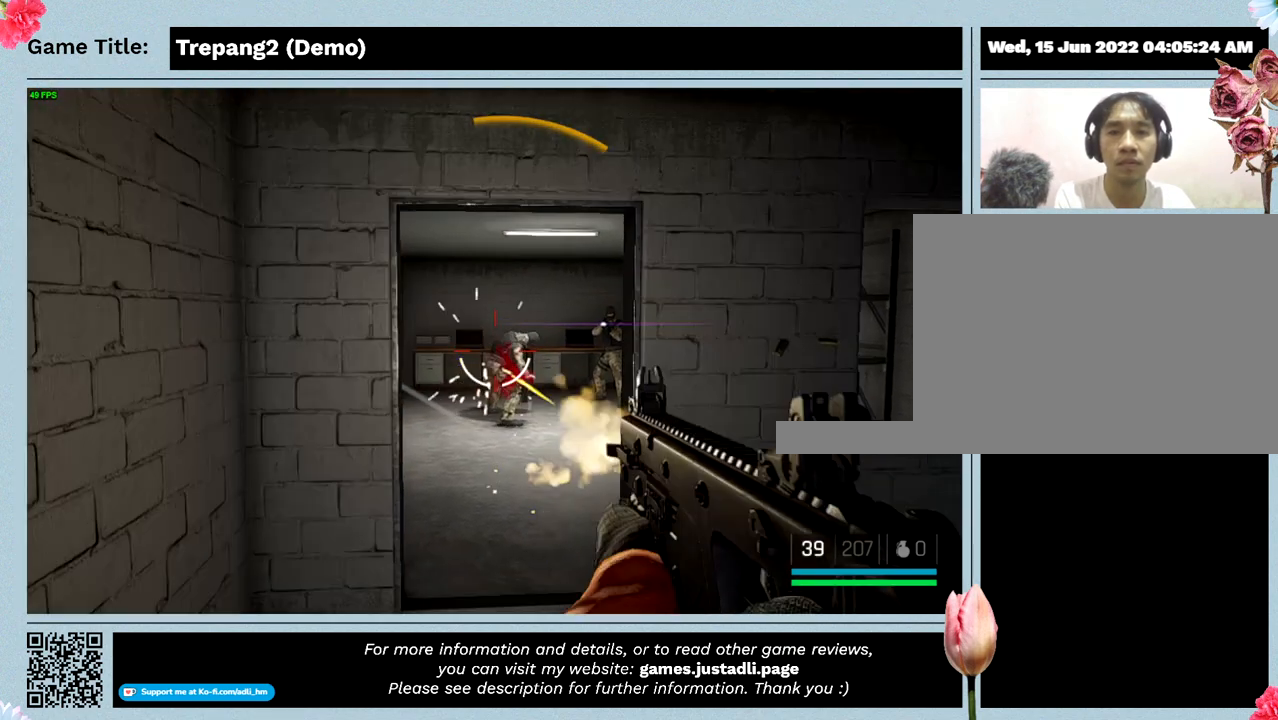
{"keys": ["s"], "mouse": ["left"], "events": [[134, "mouse_left", "up"], [267, "mouse_left", "down"], [400, "s", "down"]]}
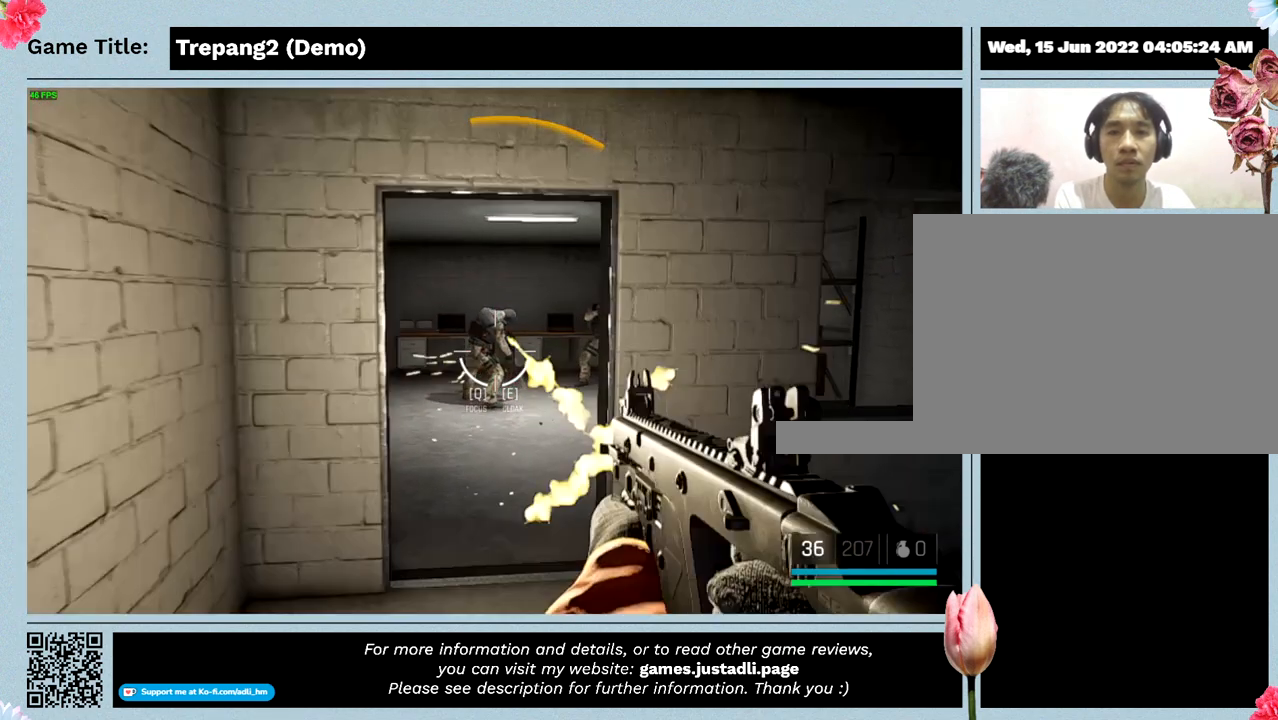
{"keys": ["s"], "mouse": [], "events": [[400, "mouse_left", "up"]]}
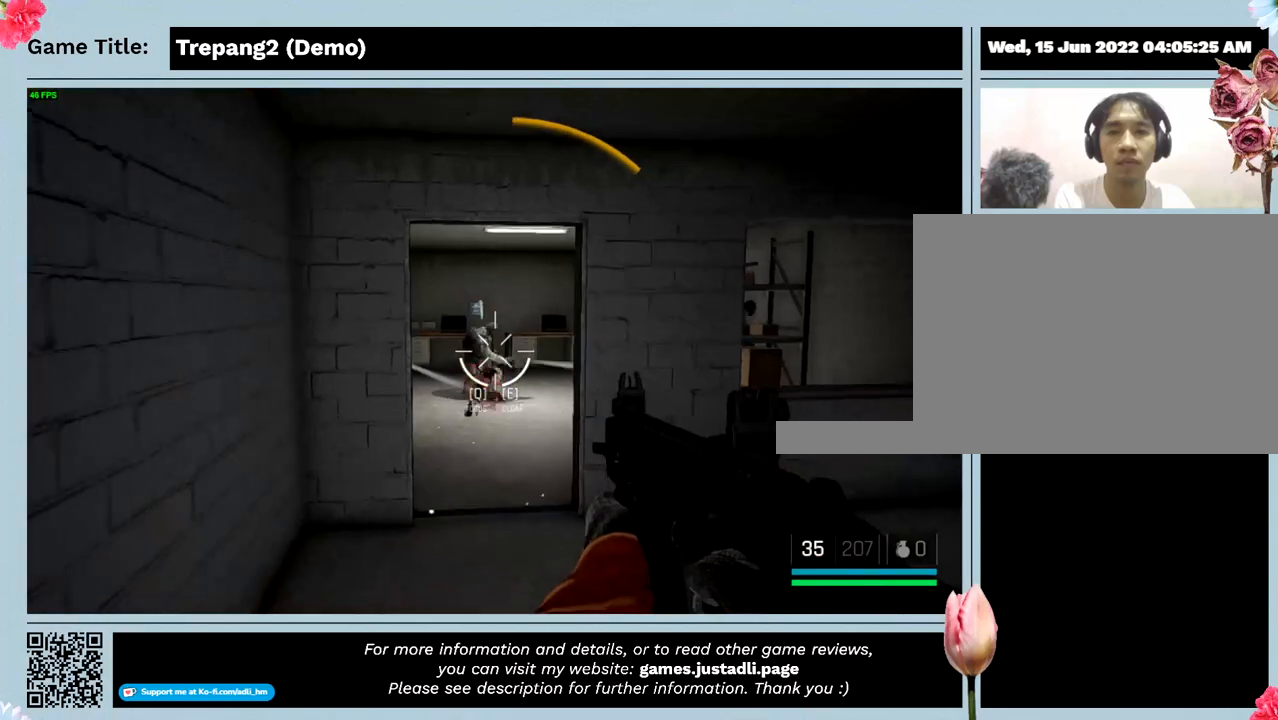
{"keys": ["s"], "mouse": [], "events": []}
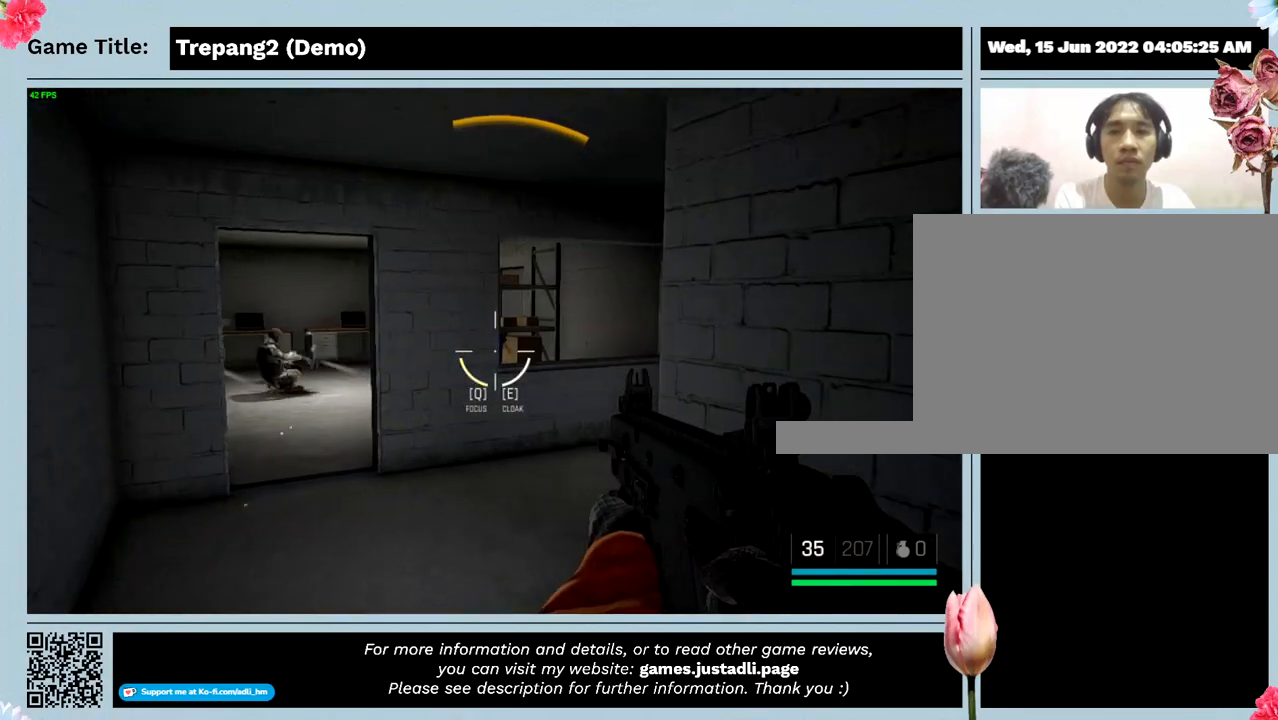
{"keys": [], "mouse": [], "events": [[434, "s", "up"]]}
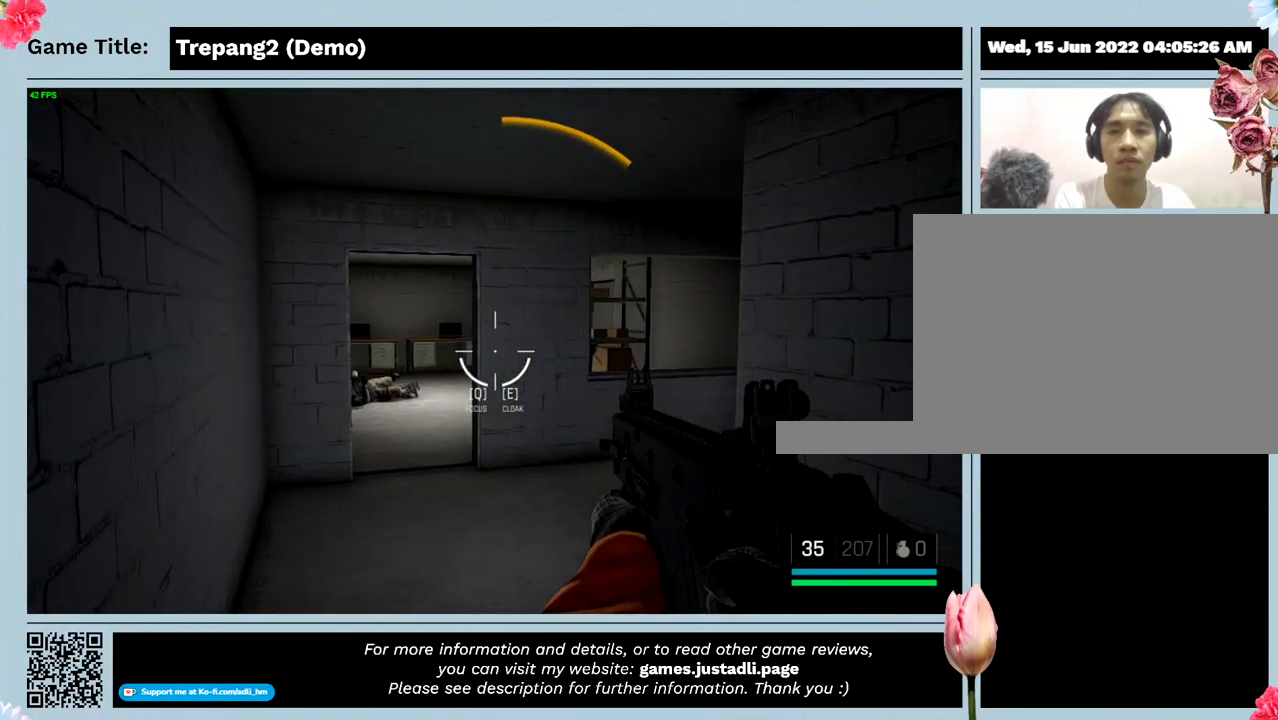
{"keys": [], "mouse": [], "events": []}
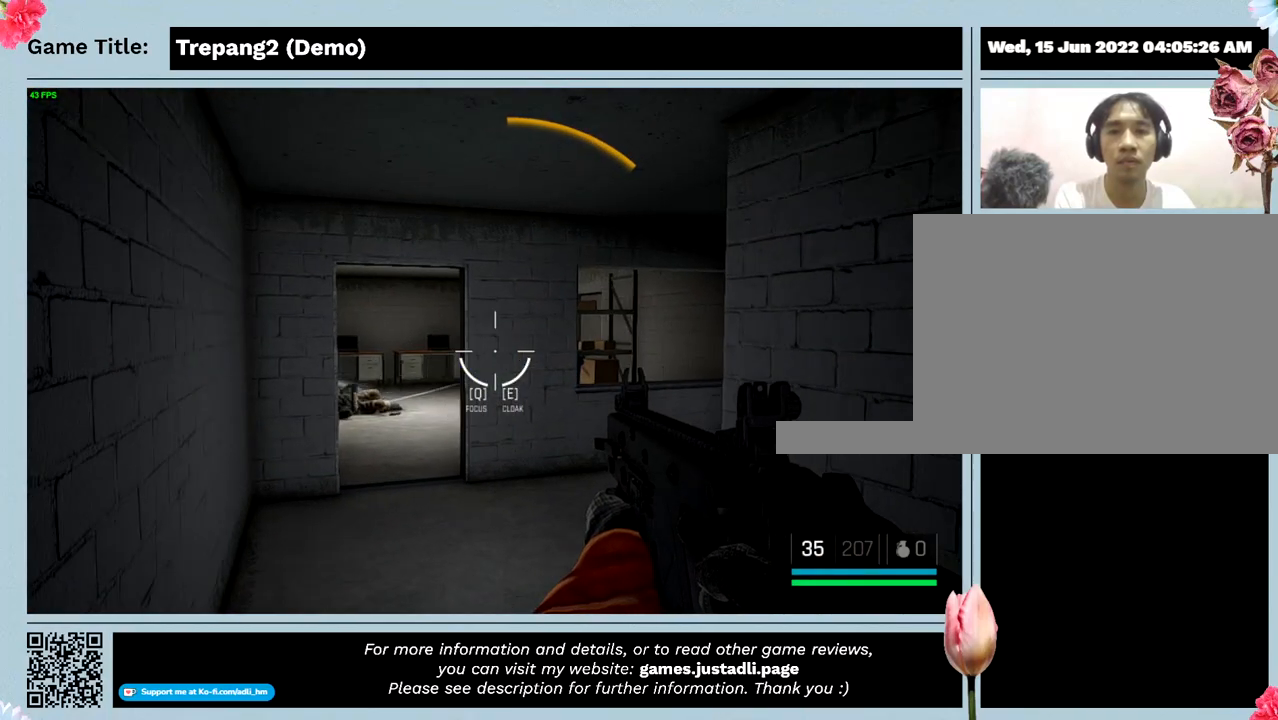
{"keys": [], "mouse": [], "events": []}
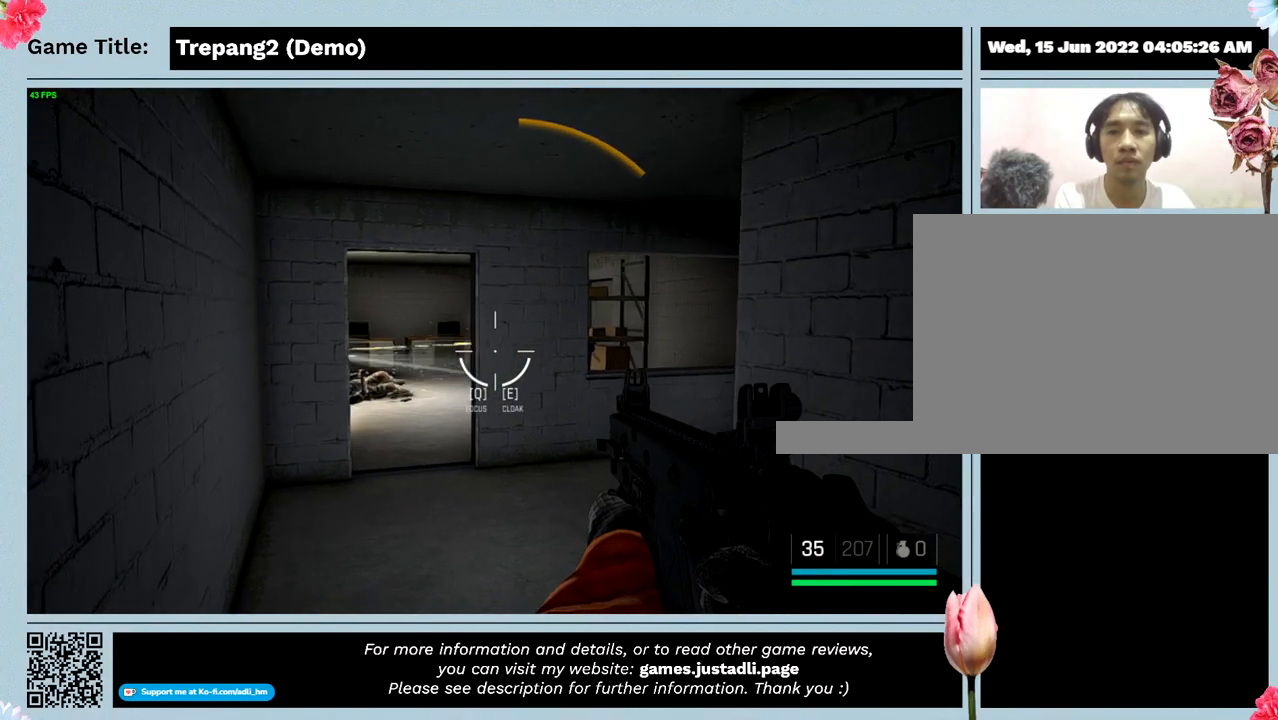
{"keys": [], "mouse": [], "events": []}
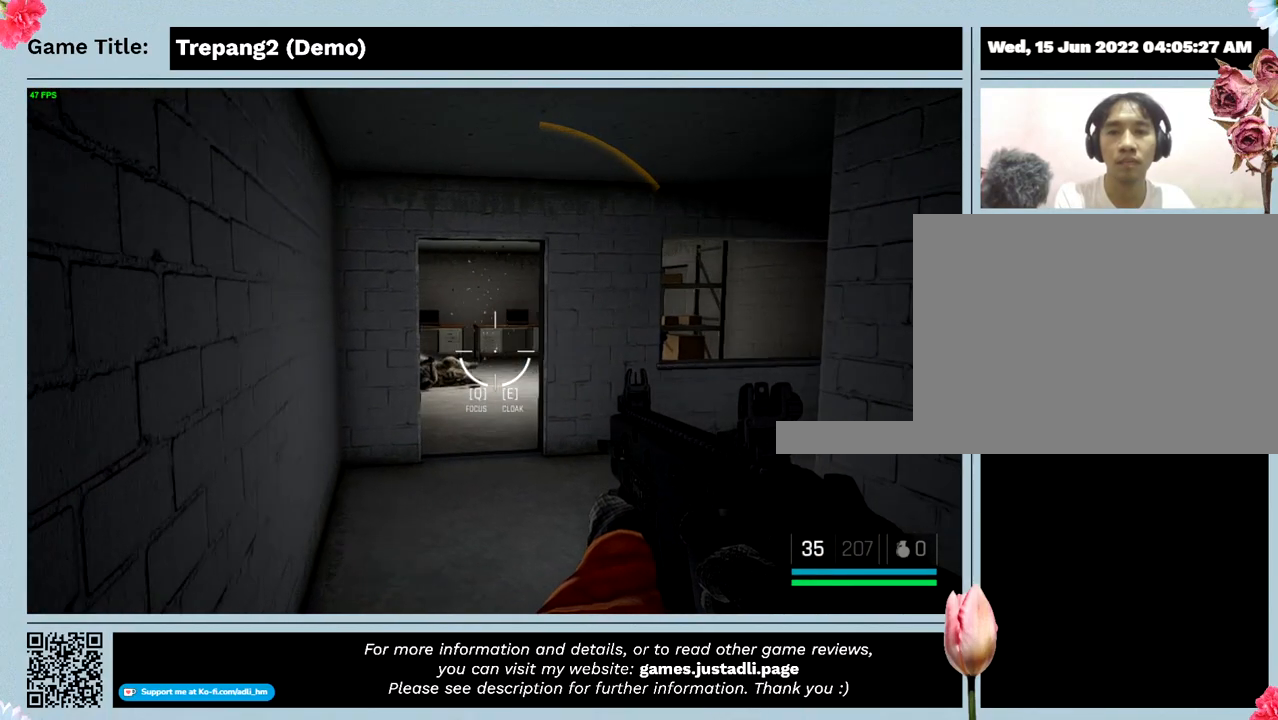
{"keys": [], "mouse": [], "events": []}
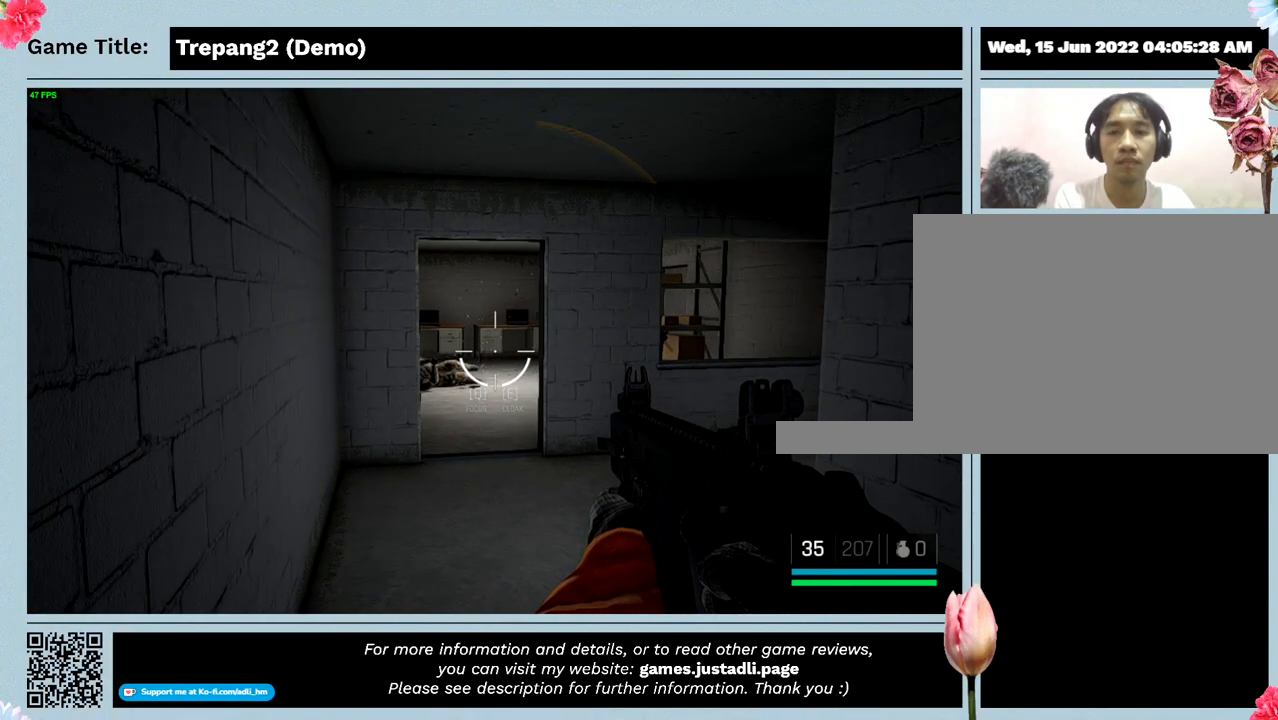
{"keys": [], "mouse": [], "events": []}
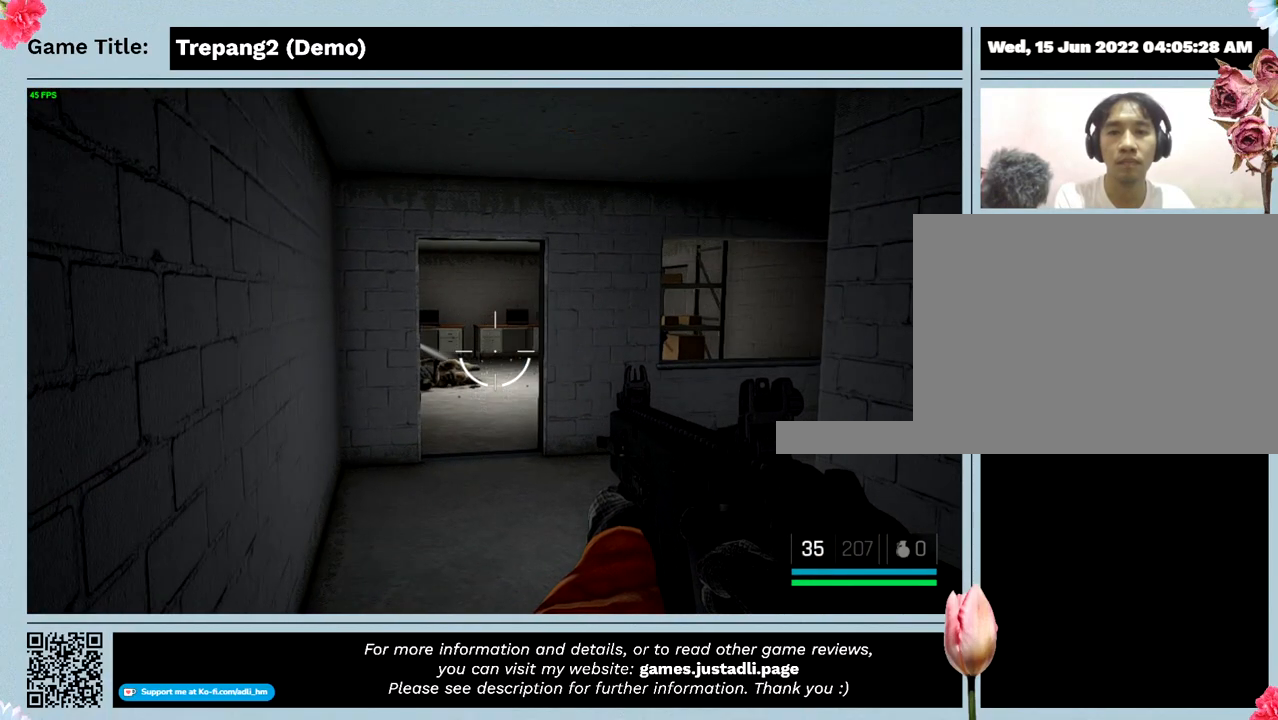
{"keys": [], "mouse": [], "events": []}
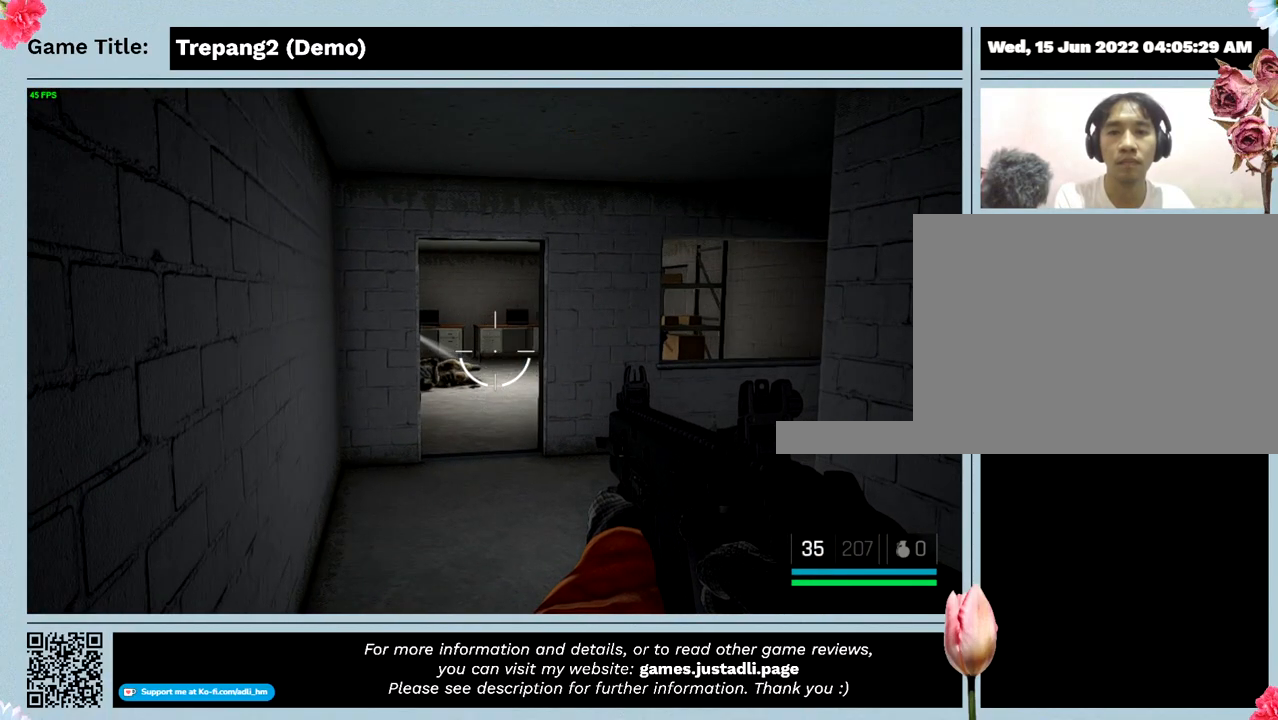
{"keys": [], "mouse": [], "events": []}
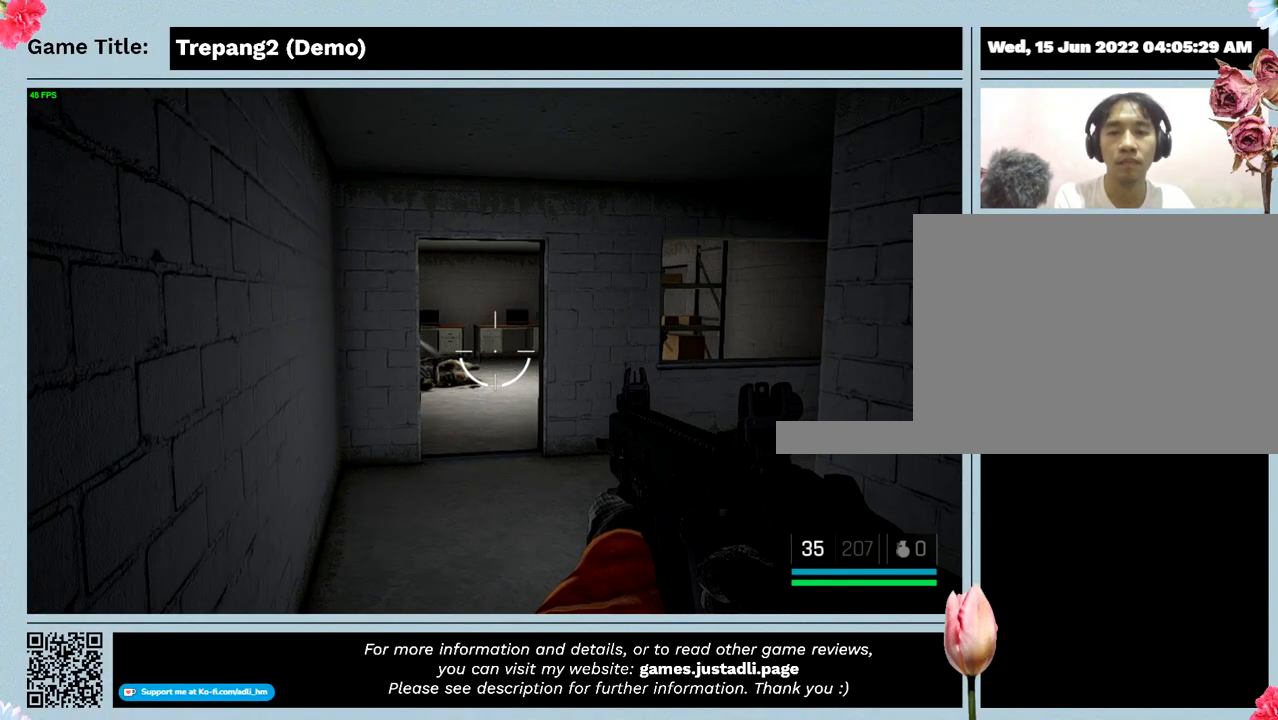
{"keys": [], "mouse": [], "events": []}
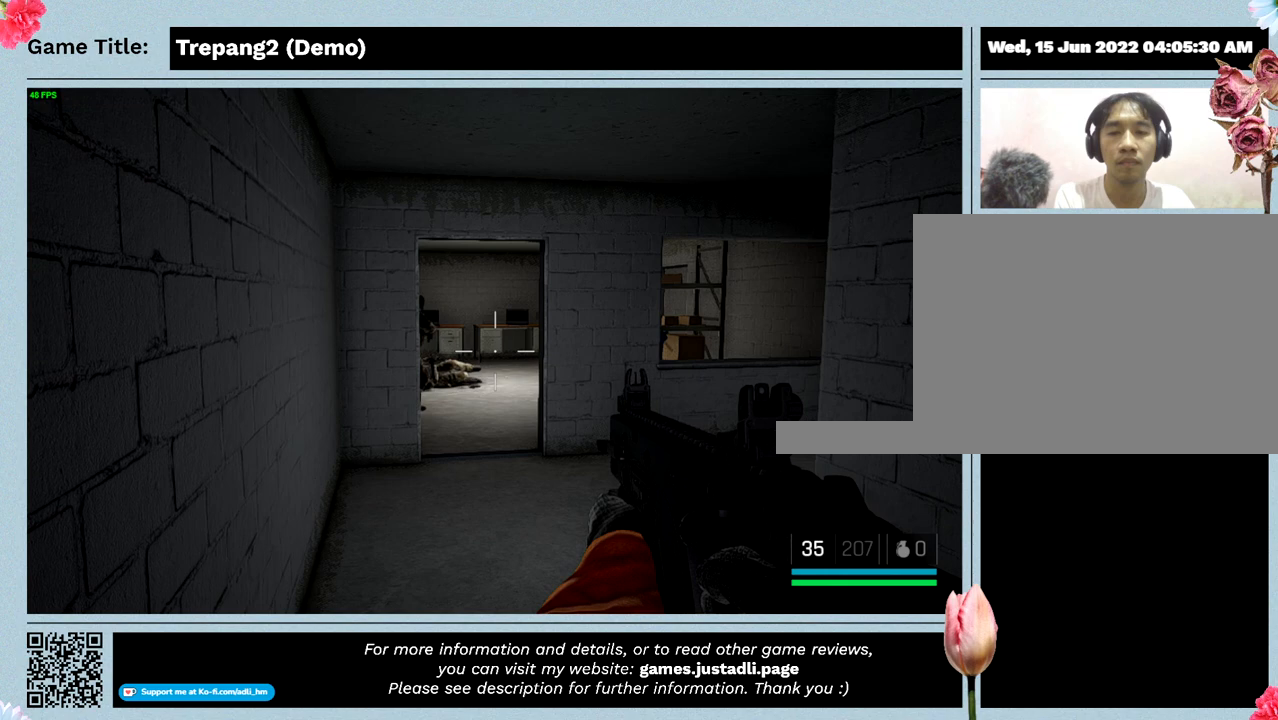
{"keys": [], "mouse": [], "events": []}
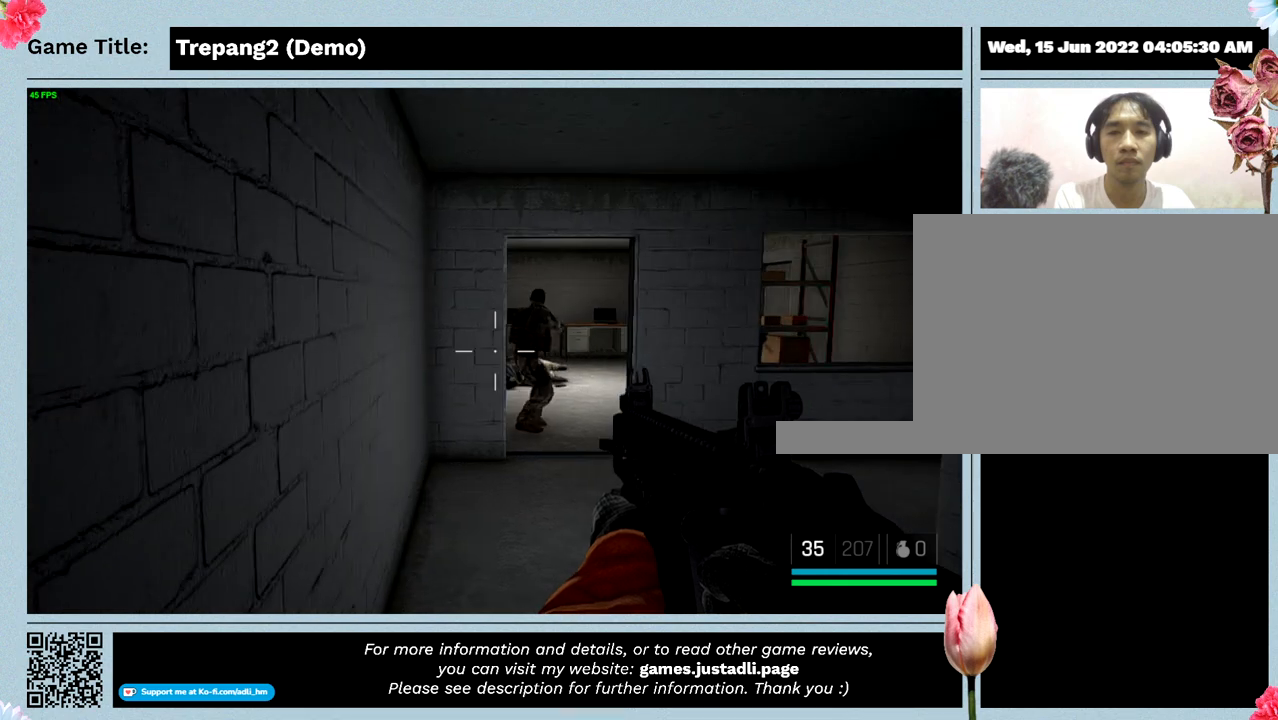
{"keys": [], "mouse": ["left"], "events": [[67, "mouse_left", "down"]]}
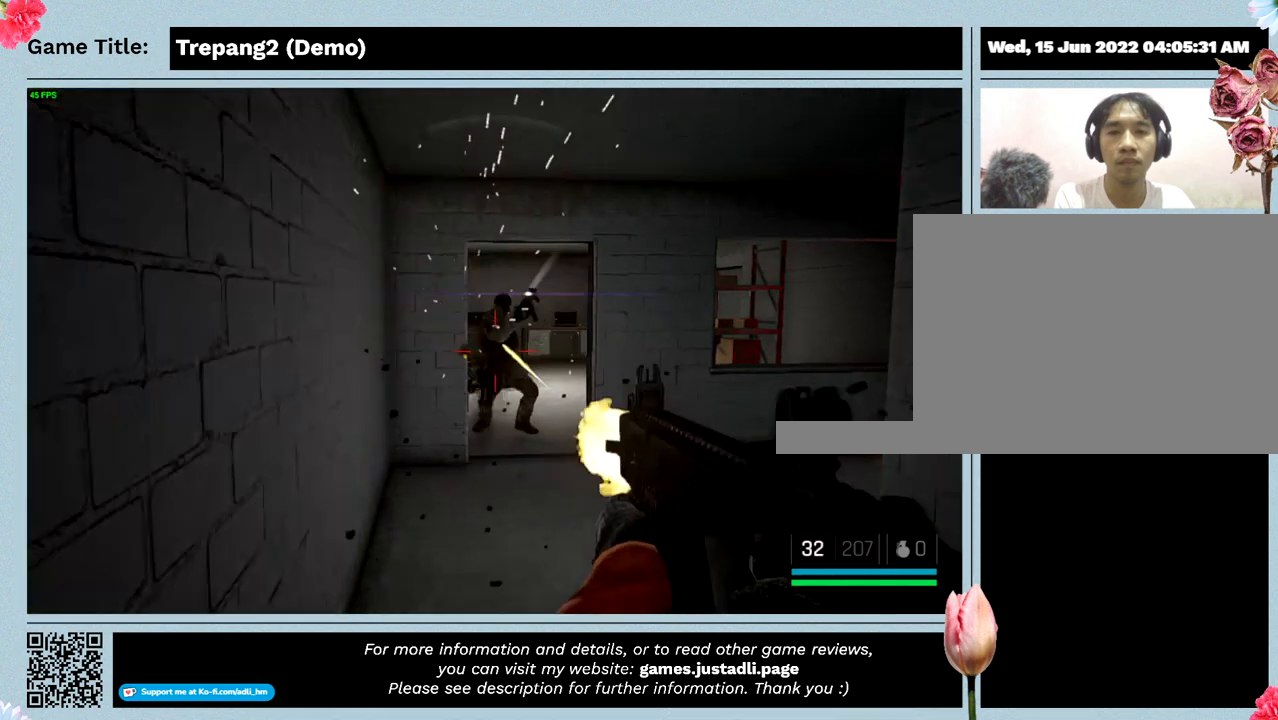
{"keys": [], "mouse": ["left"], "events": []}
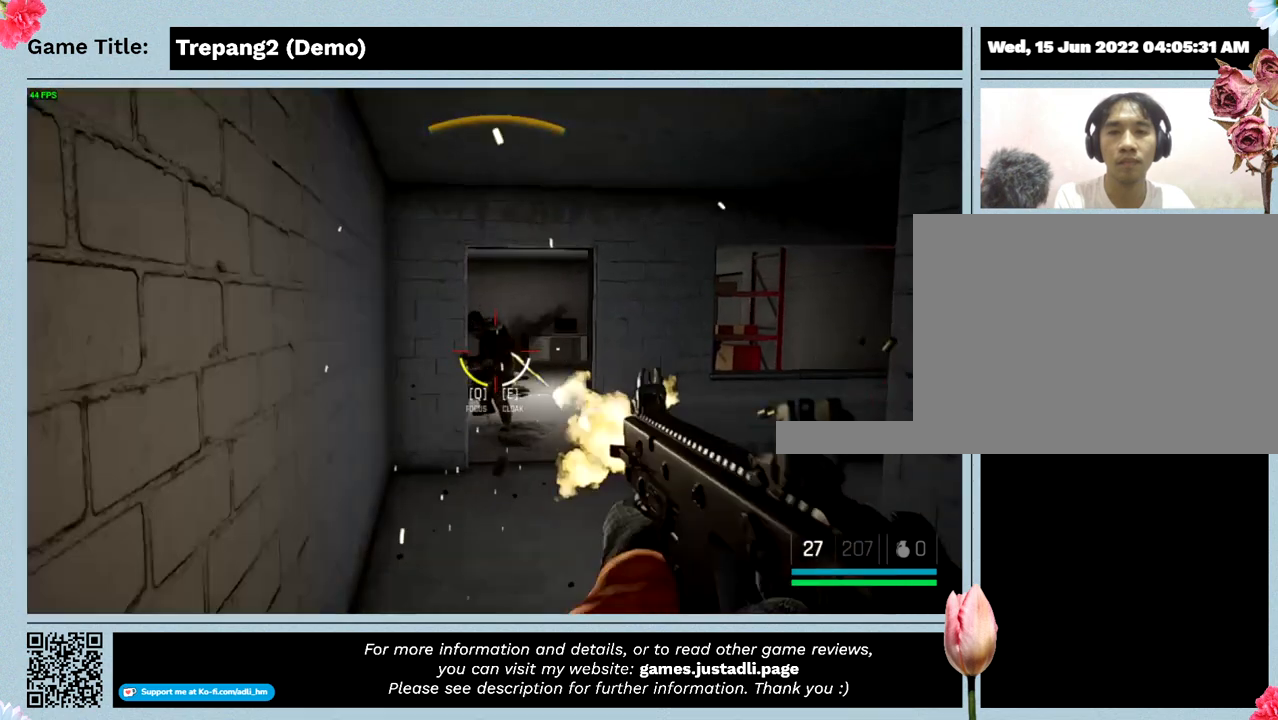
{"keys": [], "mouse": [], "events": [[367, "mouse_left", "up"]]}